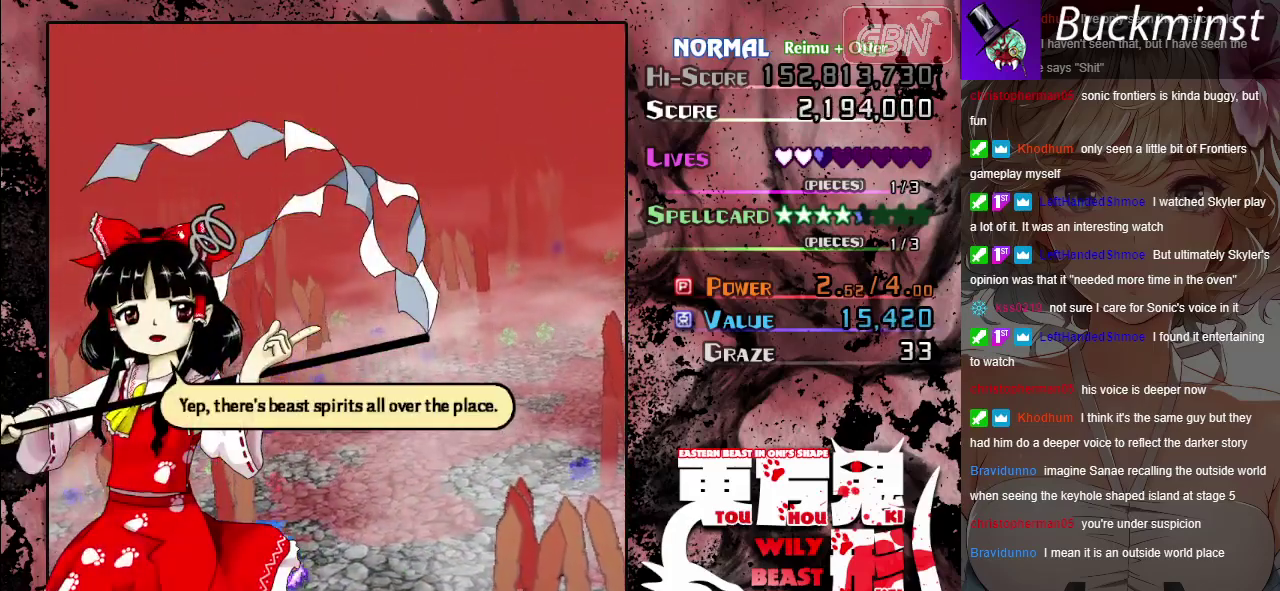
Gameplay with a controller (Xbox layout); each line is a JSON object with the inputs held at the frame after it (dt_ms = milliseconds from this image to that frame). "events" lists button and stick changes between this image and that frame as [ms after this image, input, new state], when the widget could be followed in between. Not read: L2 L3 R2 R3 right_stick.
{"dt_ms": 400, "buttons": ["A"], "left_stick": "up", "events": [[150, "left_stick", "up"], [300, "left_stick", "up-left"], [400, "left_stick", "up"]]}
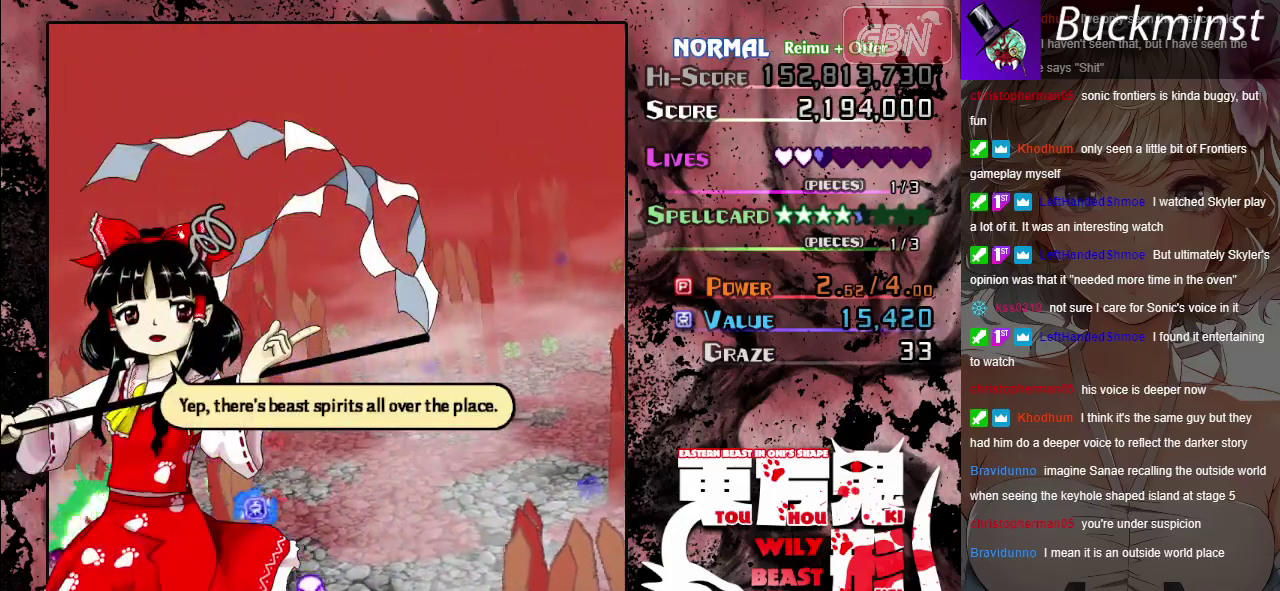
{"dt_ms": 400, "buttons": ["A"], "left_stick": "right", "events": [[67, "left_stick", "down-right"], [117, "left_stick", "down"], [300, "left_stick", "right"]]}
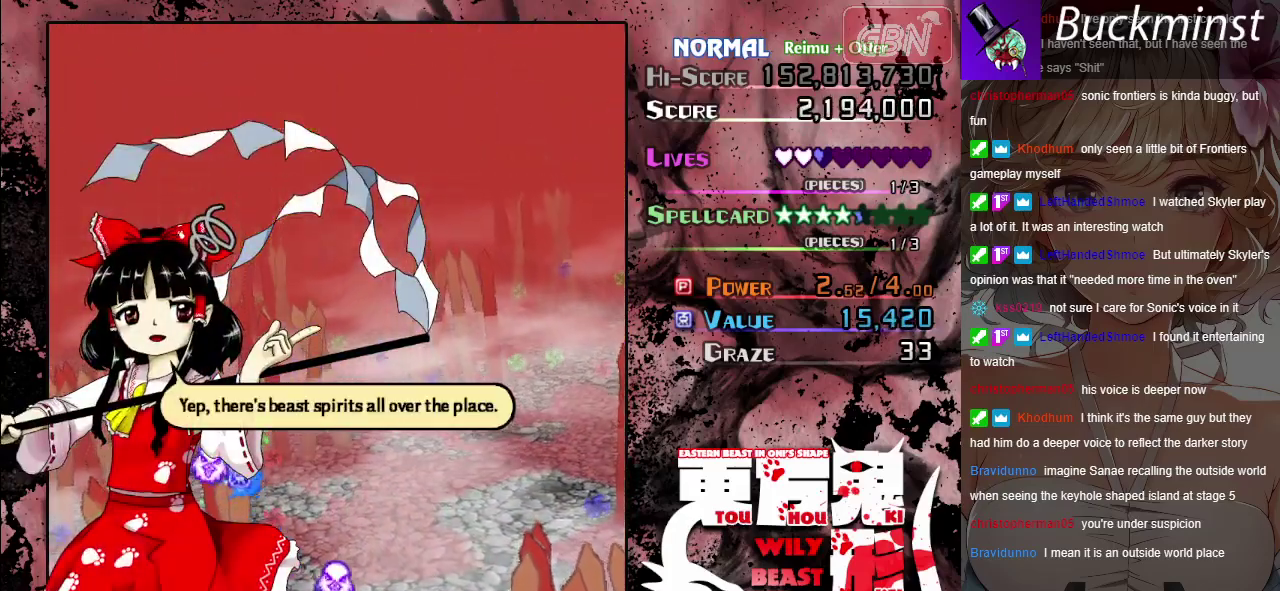
{"dt_ms": 600, "buttons": ["A"], "left_stick": "left", "events": [[83, "left_stick", "up-right"], [350, "left_stick", "up"], [433, "left_stick", "up-left"], [533, "left_stick", "left"]]}
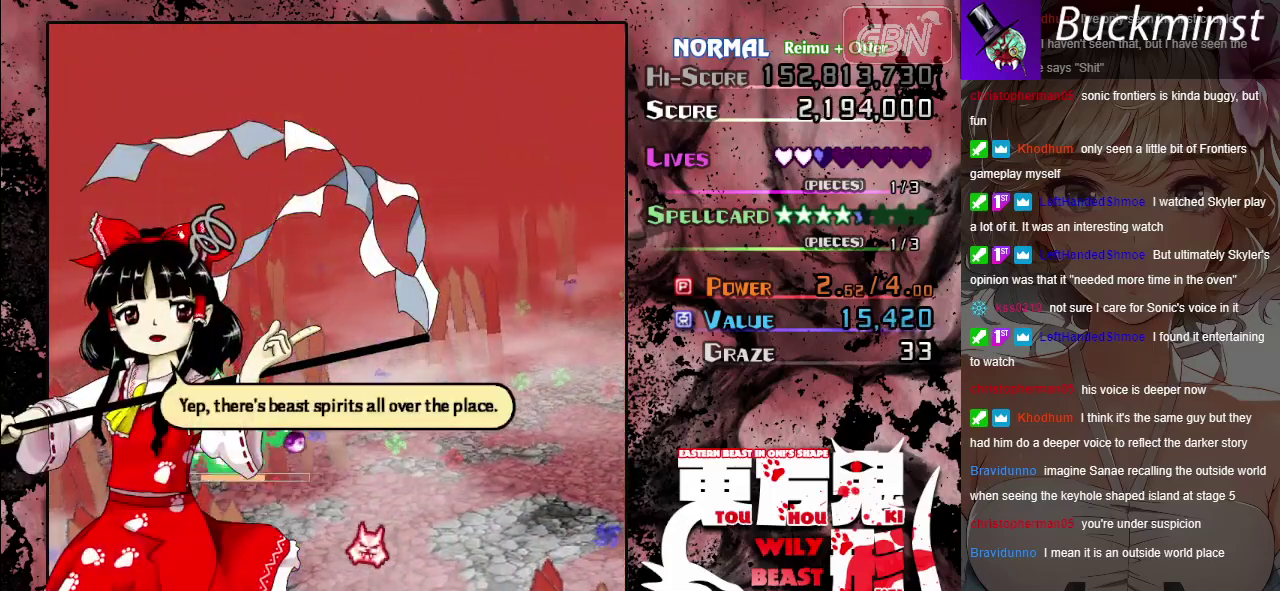
{"dt_ms": 100, "buttons": ["A"], "left_stick": "right", "events": [[83, "left_stick", "right"]]}
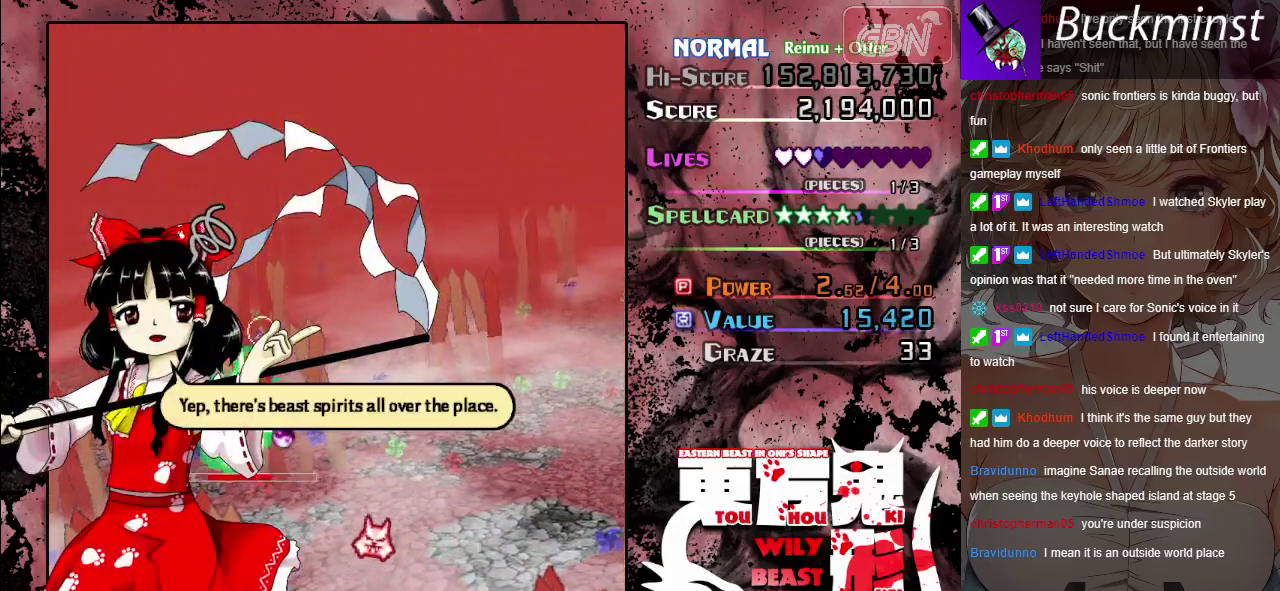
{"dt_ms": 400, "buttons": ["A"], "left_stick": "up-right", "events": [[300, "left_stick", "up"], [367, "left_stick", "up-right"]]}
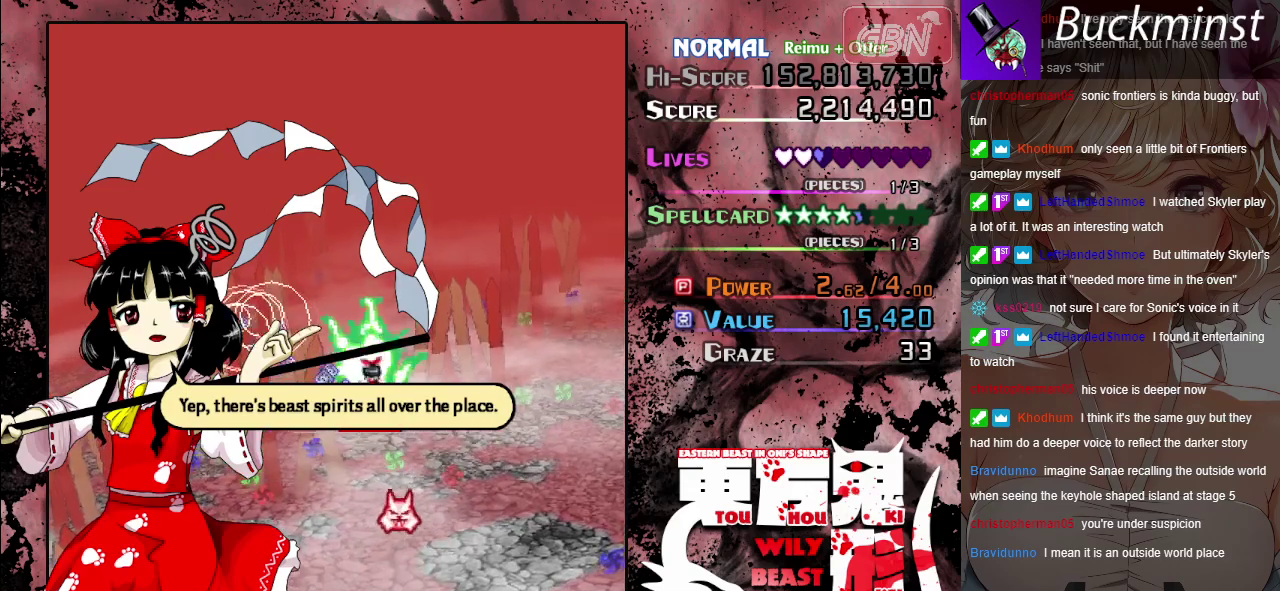
{"dt_ms": 500, "buttons": ["A"], "left_stick": "up", "events": [[50, "left_stick", "up"], [100, "left_stick", "center"], [283, "left_stick", "up"]]}
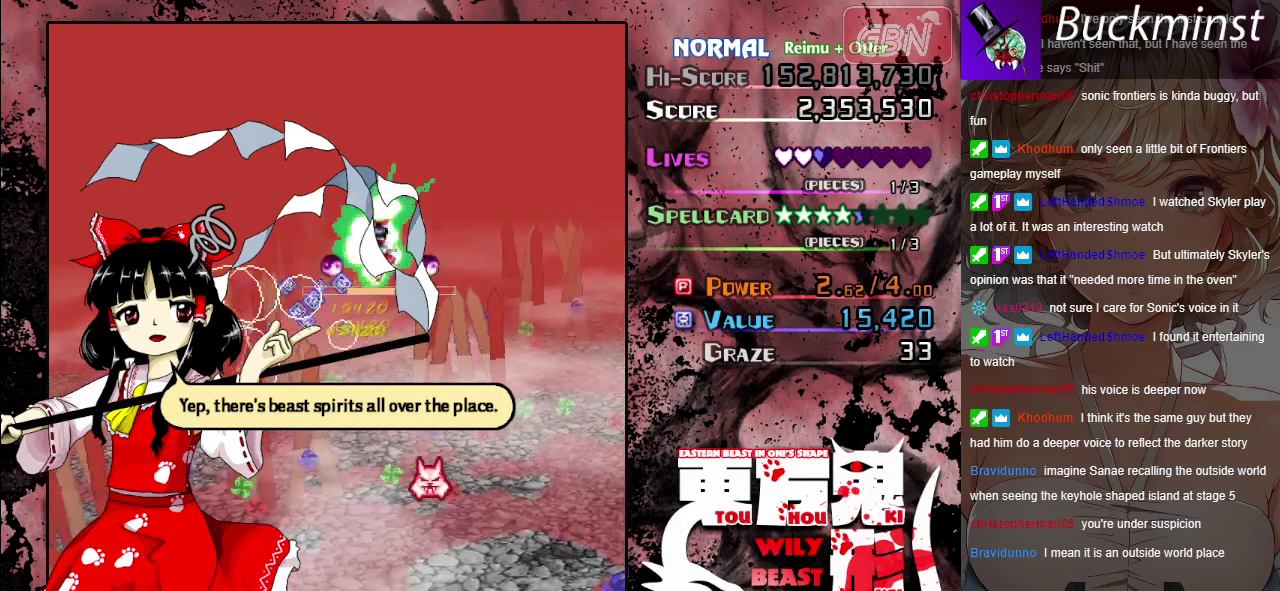
{"dt_ms": 300, "buttons": ["A"], "left_stick": "left", "events": [[300, "left_stick", "left"]]}
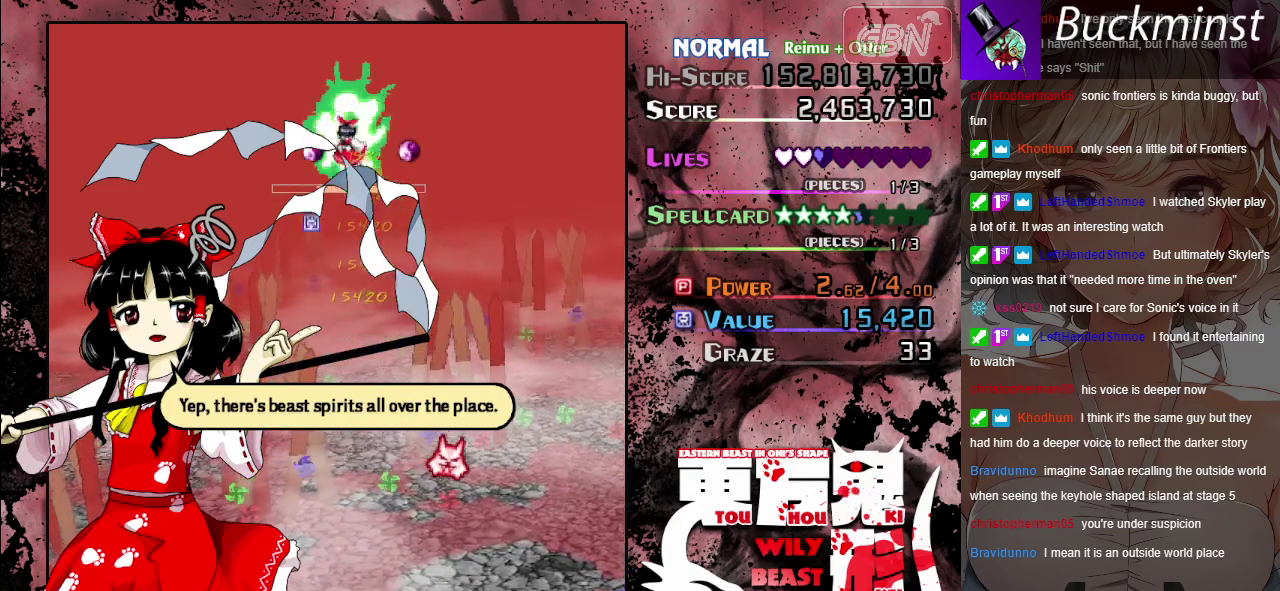
{"dt_ms": 700, "buttons": ["A"], "left_stick": "center", "events": [[33, "left_stick", "down"], [650, "left_stick", "center"]]}
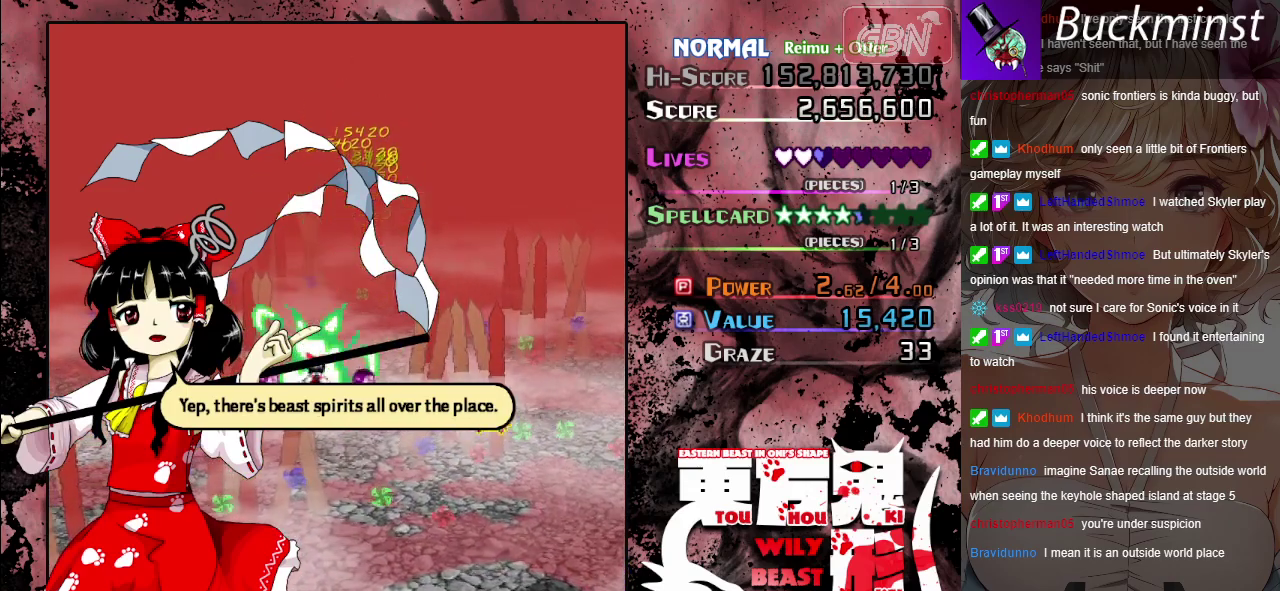
{"dt_ms": 200, "buttons": ["A"], "left_stick": "right", "events": [[100, "left_stick", "down-right"], [200, "left_stick", "right"]]}
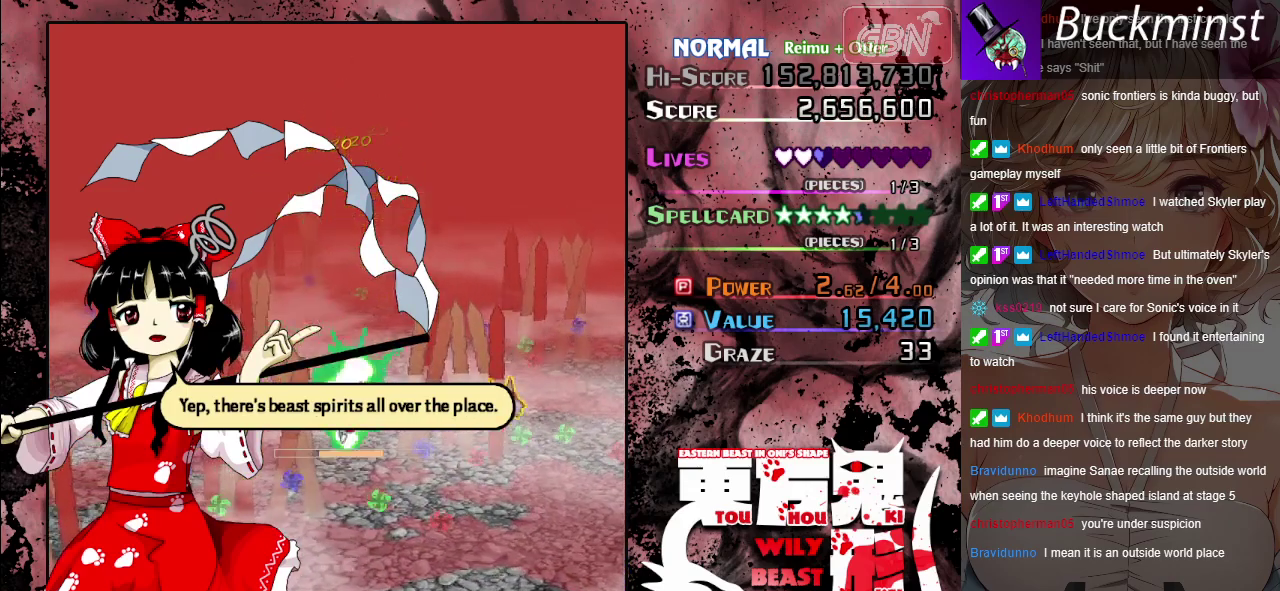
{"dt_ms": 200, "buttons": [], "left_stick": "center", "events": [[50, "left_stick", "center"], [133, "A", "up"]]}
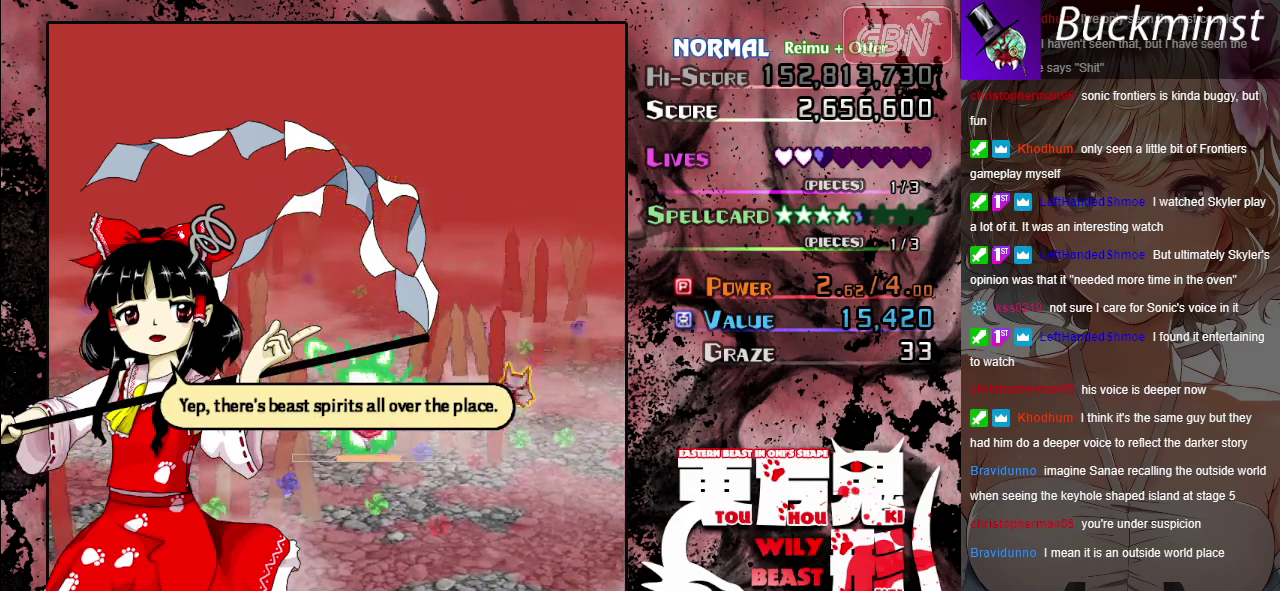
{"dt_ms": 600, "buttons": [], "left_stick": "center", "events": []}
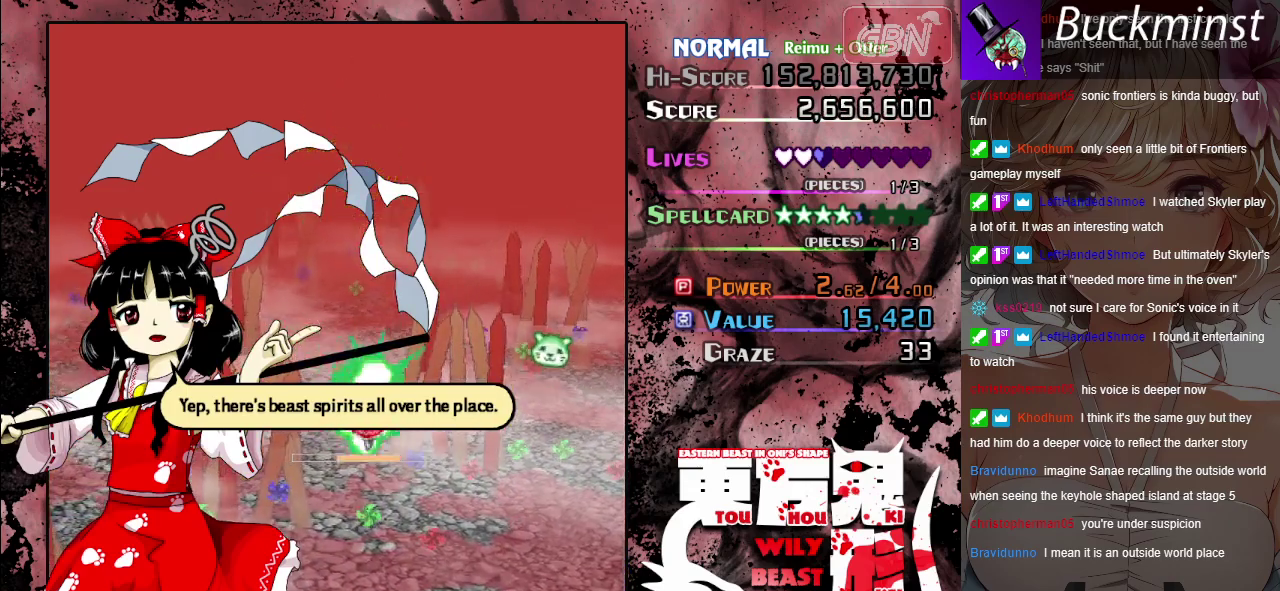
{"dt_ms": 500, "buttons": [], "left_stick": "center", "events": []}
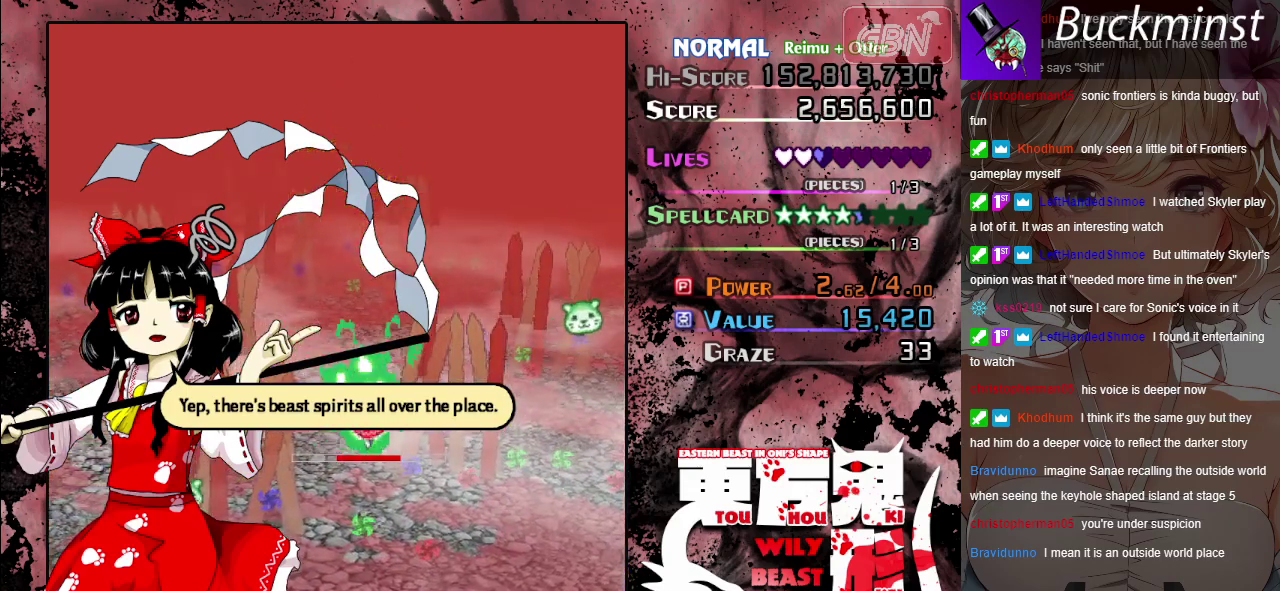
{"dt_ms": 300, "buttons": ["A"], "left_stick": "down", "events": [[33, "left_stick", "left"], [133, "left_stick", "down"], [233, "A", "down"]]}
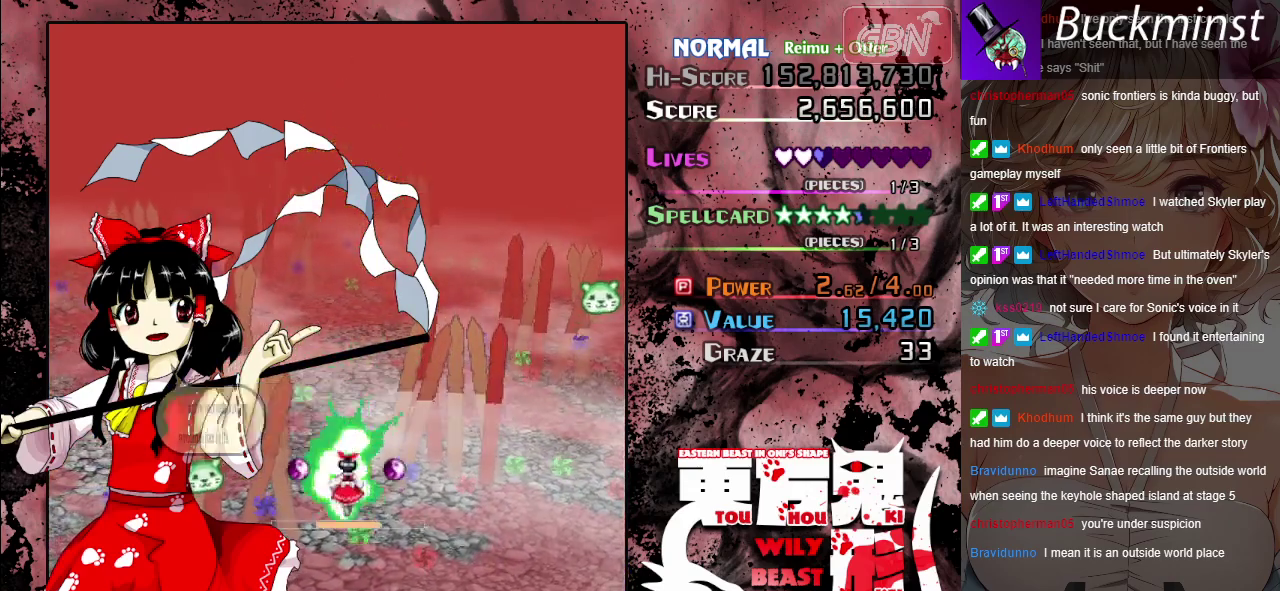
{"dt_ms": 100, "buttons": [], "left_stick": "down-right"}
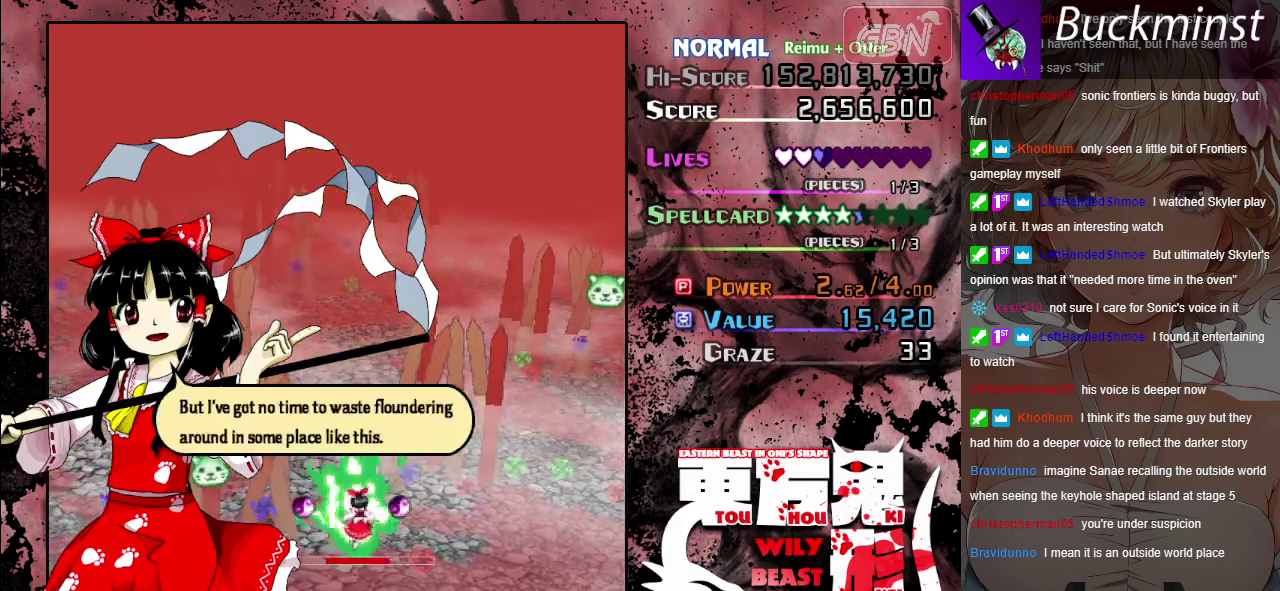
{"dt_ms": 300, "buttons": [], "left_stick": "center"}
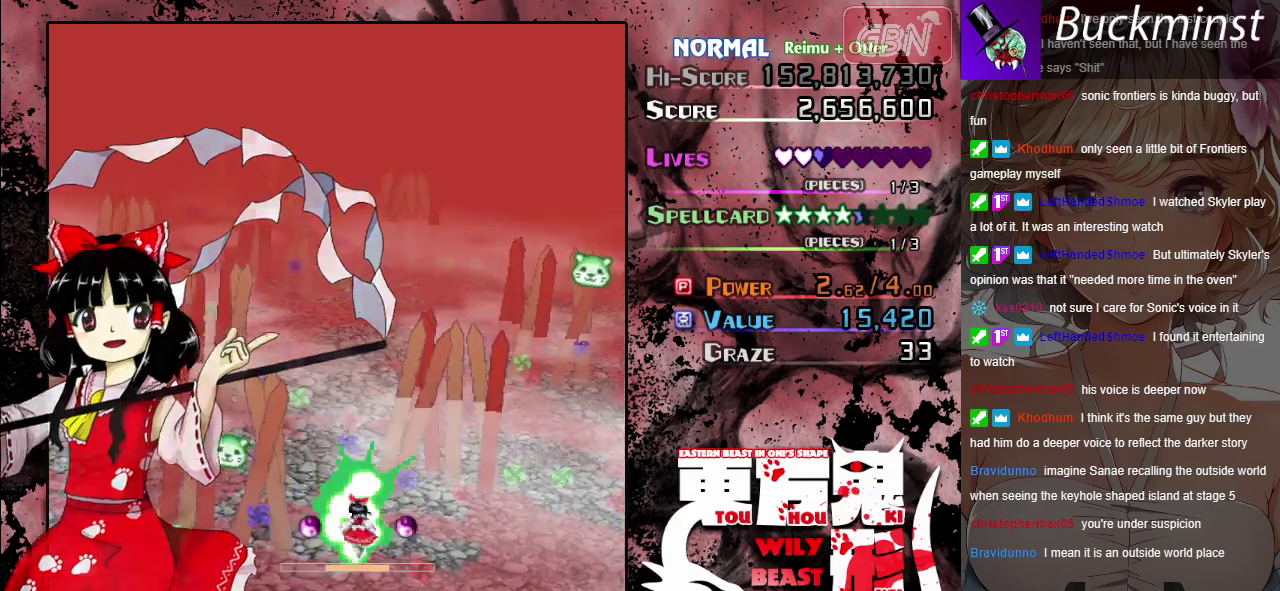
{"dt_ms": 200, "buttons": [], "left_stick": "down-right", "events": [[50, "A", "down"], [67, "left_stick", "left"], [133, "A", "up"], [200, "left_stick", "down-right"]]}
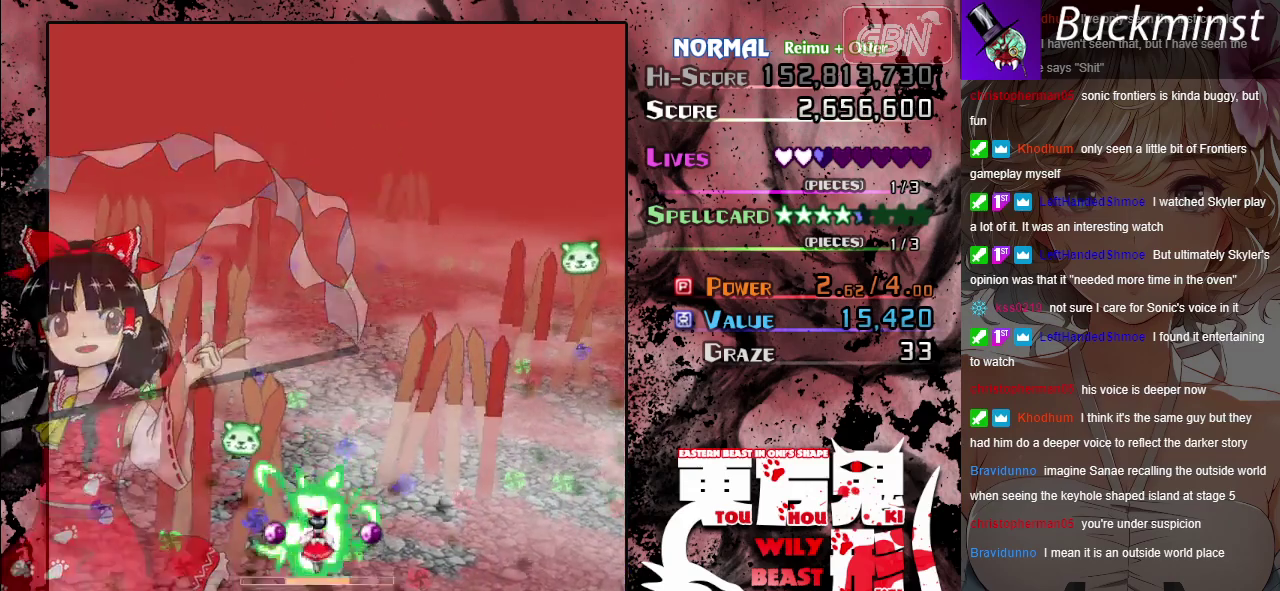
{"dt_ms": 200, "buttons": ["A"], "left_stick": "center", "events": [[17, "A", "down"], [50, "left_stick", "center"], [100, "A", "up"], [200, "A", "down"]]}
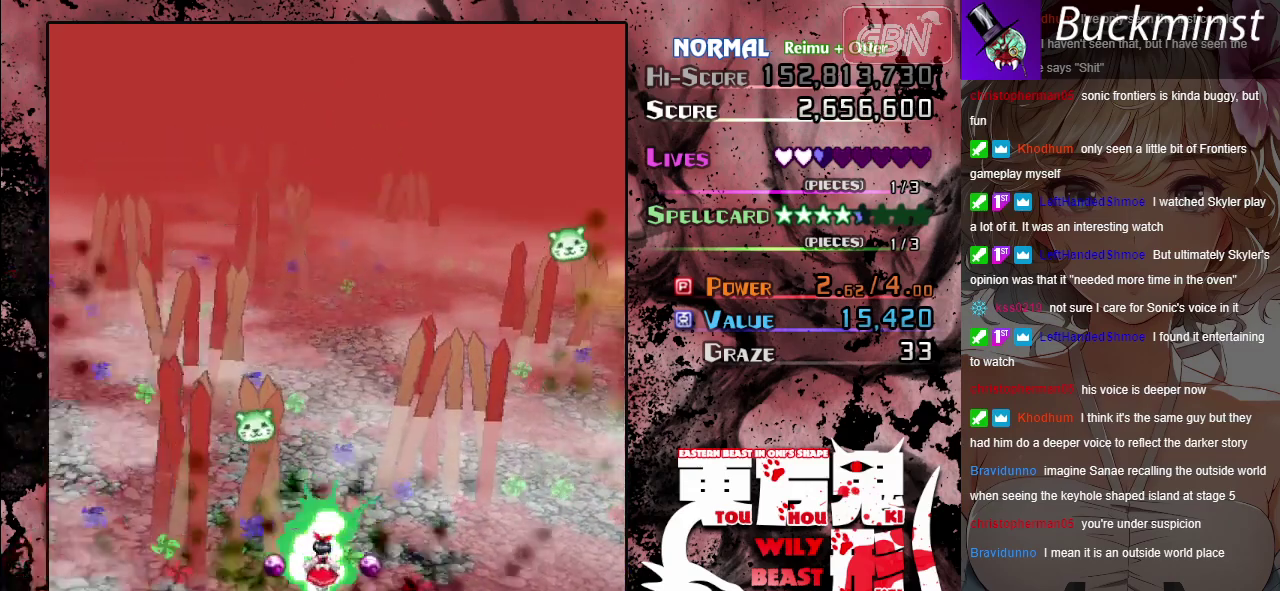
{"dt_ms": 400, "buttons": ["A"], "left_stick": "center", "events": []}
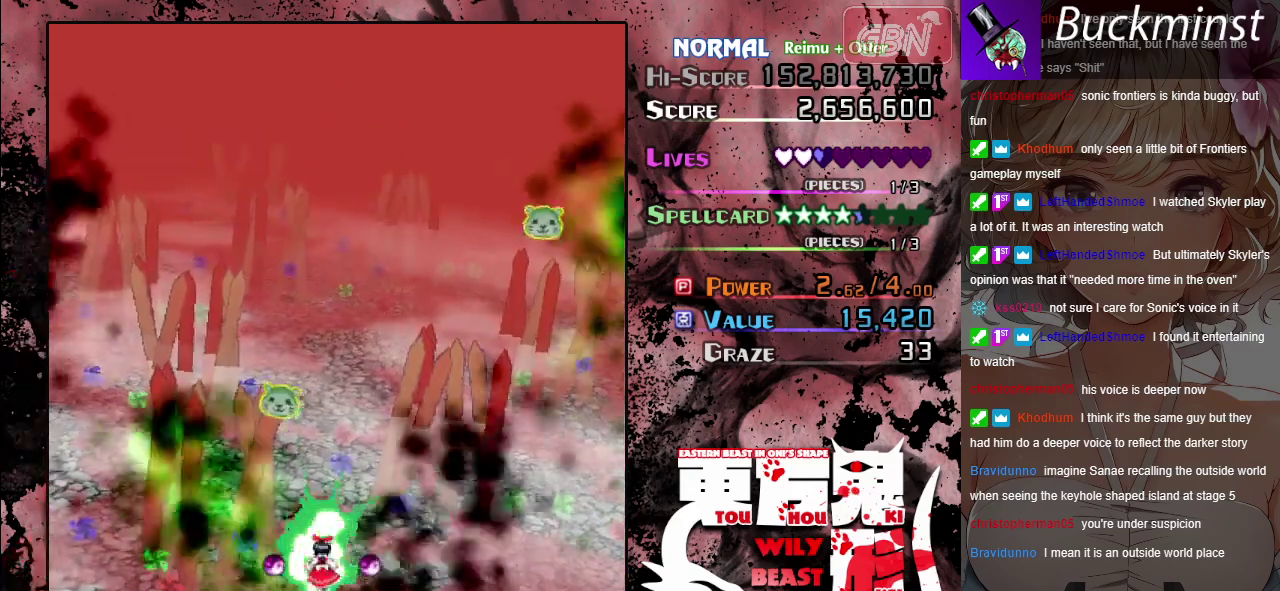
{"dt_ms": 700, "buttons": ["A"], "left_stick": "center", "events": [[533, "A", "up"], [683, "A", "down"]]}
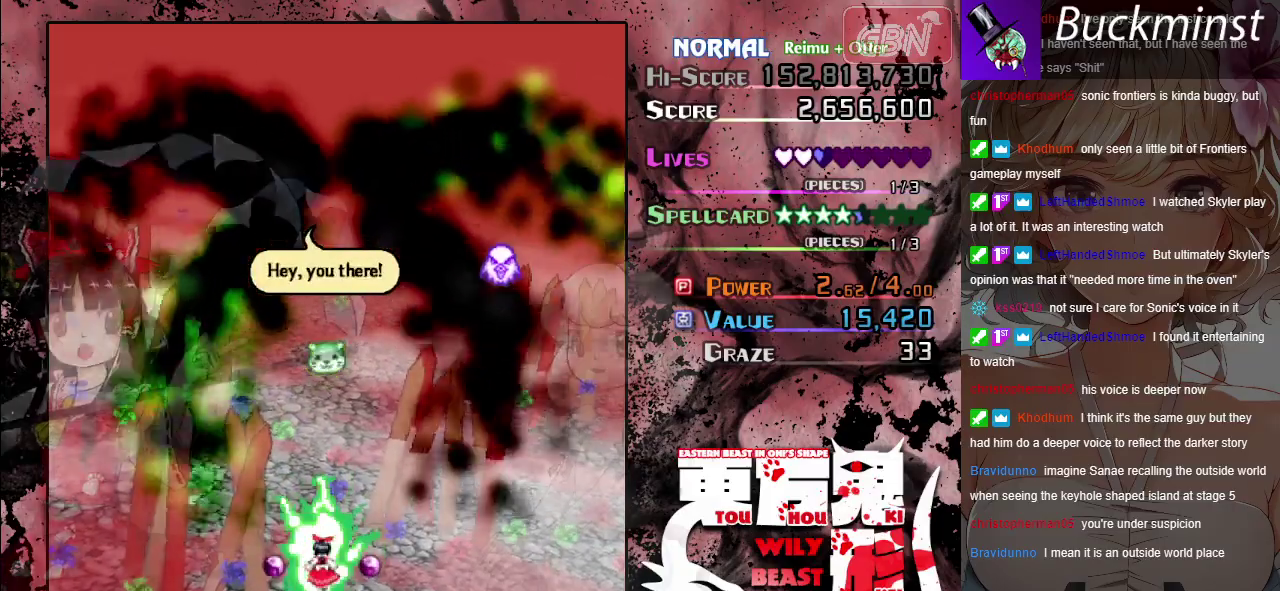
{"dt_ms": 100, "buttons": [], "left_stick": "center", "events": [[67, "A", "up"]]}
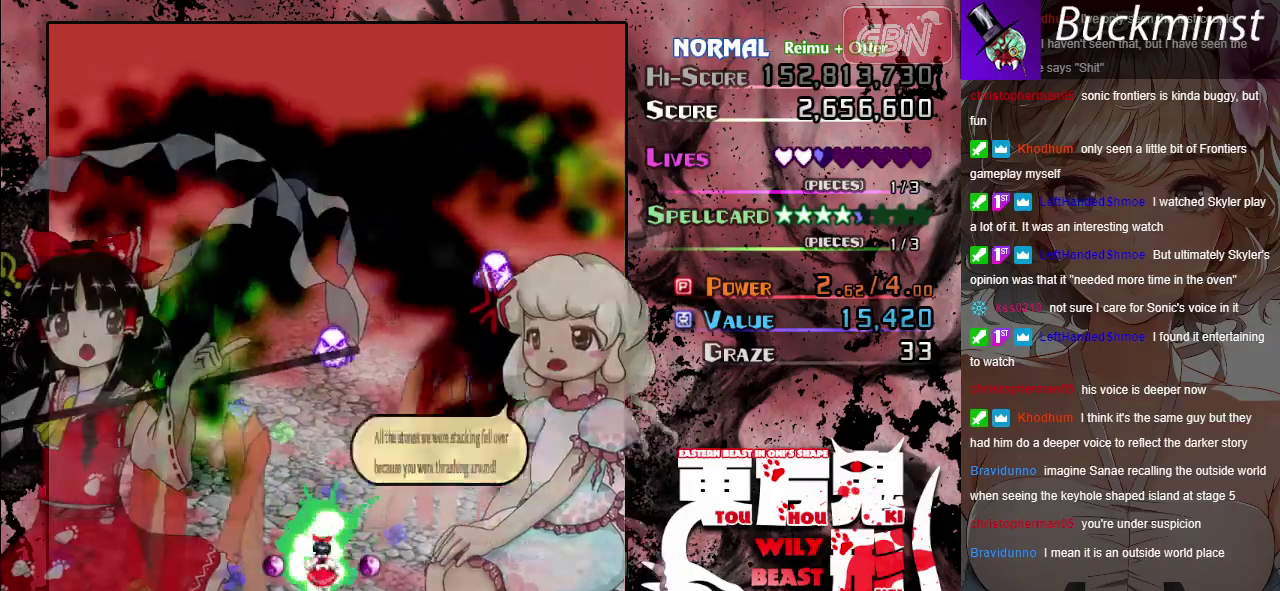
{"dt_ms": 200, "buttons": [], "left_stick": "center", "events": [[50, "A", "down"], [133, "A", "up"]]}
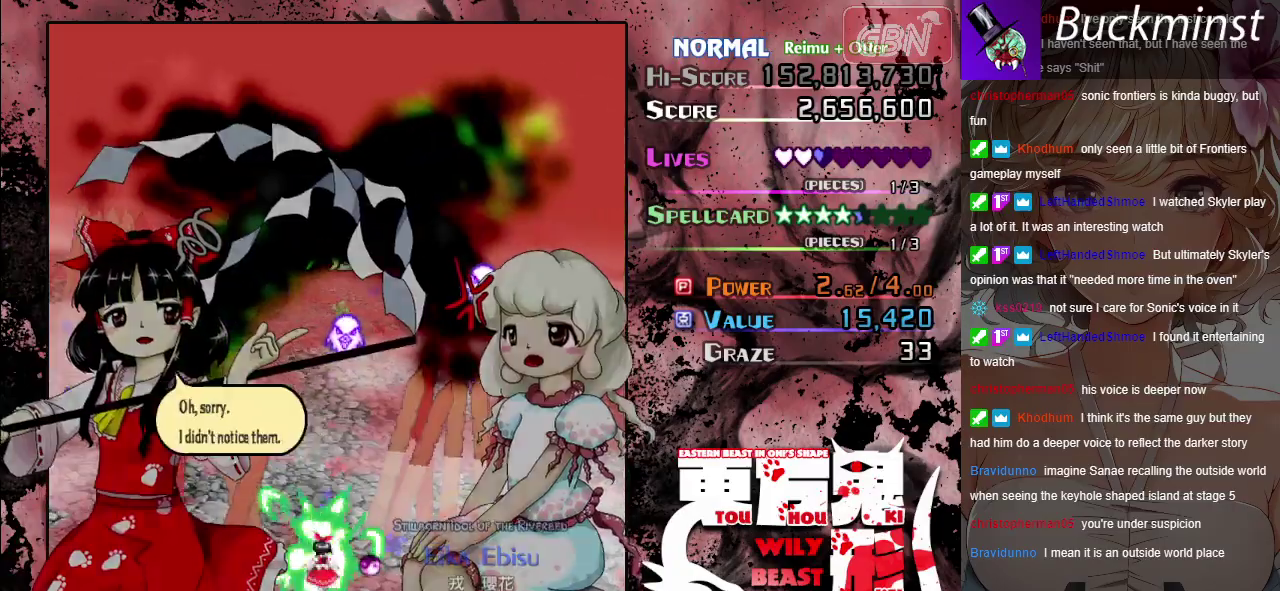
{"dt_ms": 600, "buttons": [], "left_stick": "center", "events": [[33, "A", "down"], [100, "A", "up"], [233, "B", "down"], [567, "B", "up"]]}
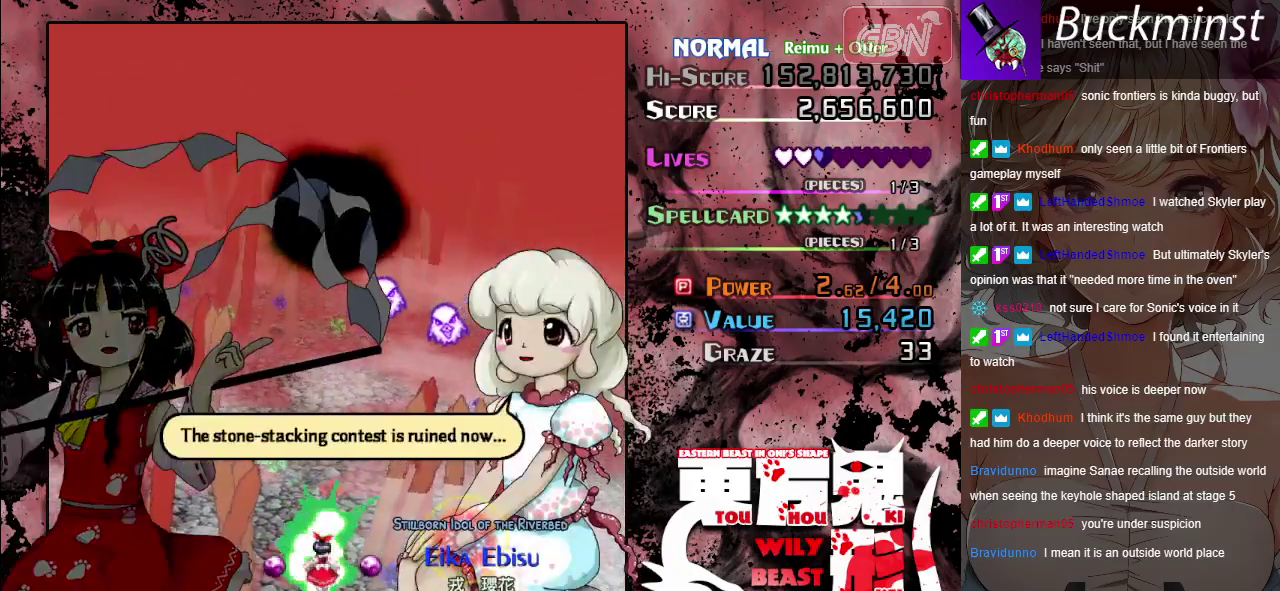
{"dt_ms": 100, "buttons": ["A"], "left_stick": "center", "events": [[50, "A", "down"]]}
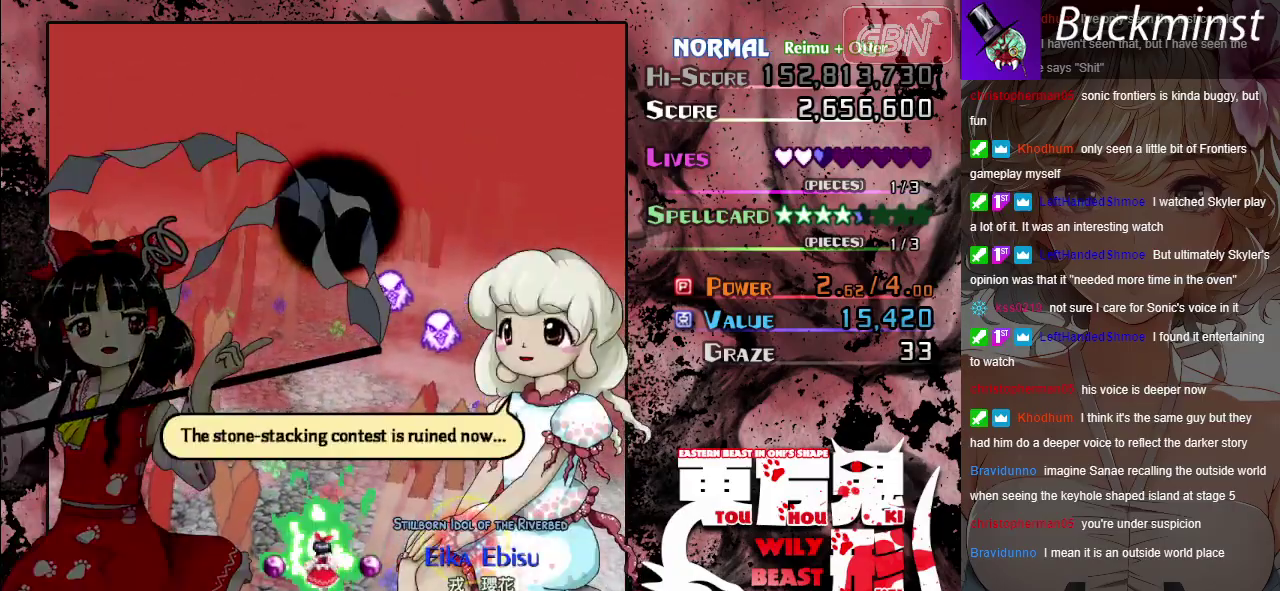
{"dt_ms": 300, "buttons": ["A"], "left_stick": "center", "events": [[200, "A", "up"], [267, "A", "down"]]}
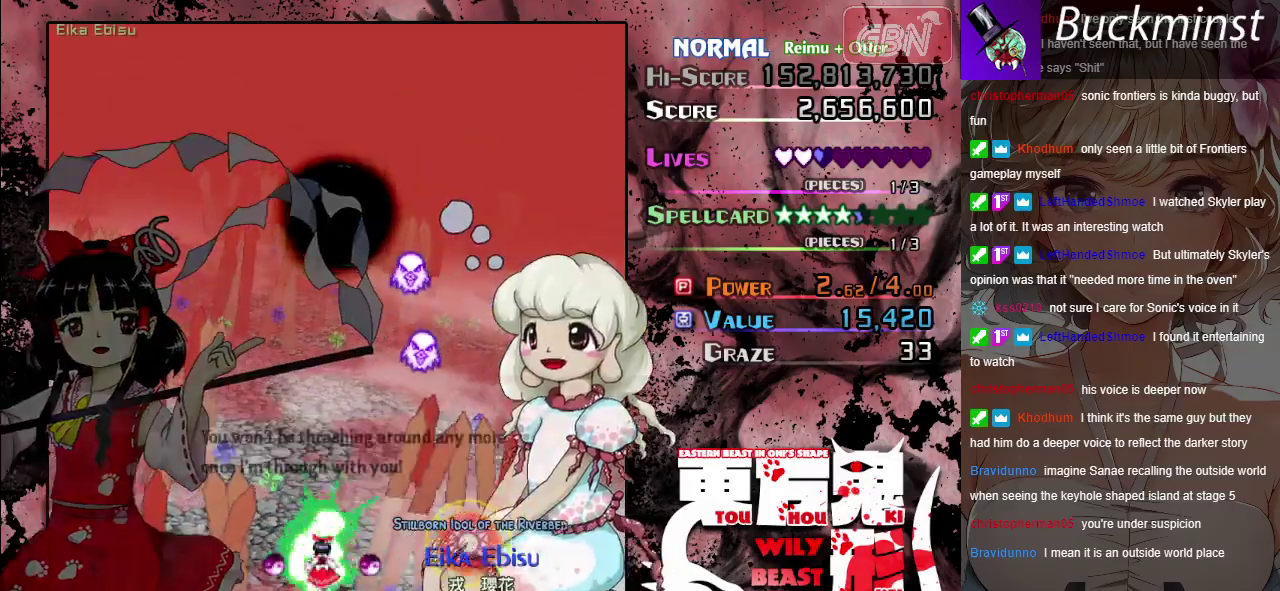
{"dt_ms": 200, "buttons": ["A"], "left_stick": "center", "events": [[67, "A", "up"], [183, "A", "down"]]}
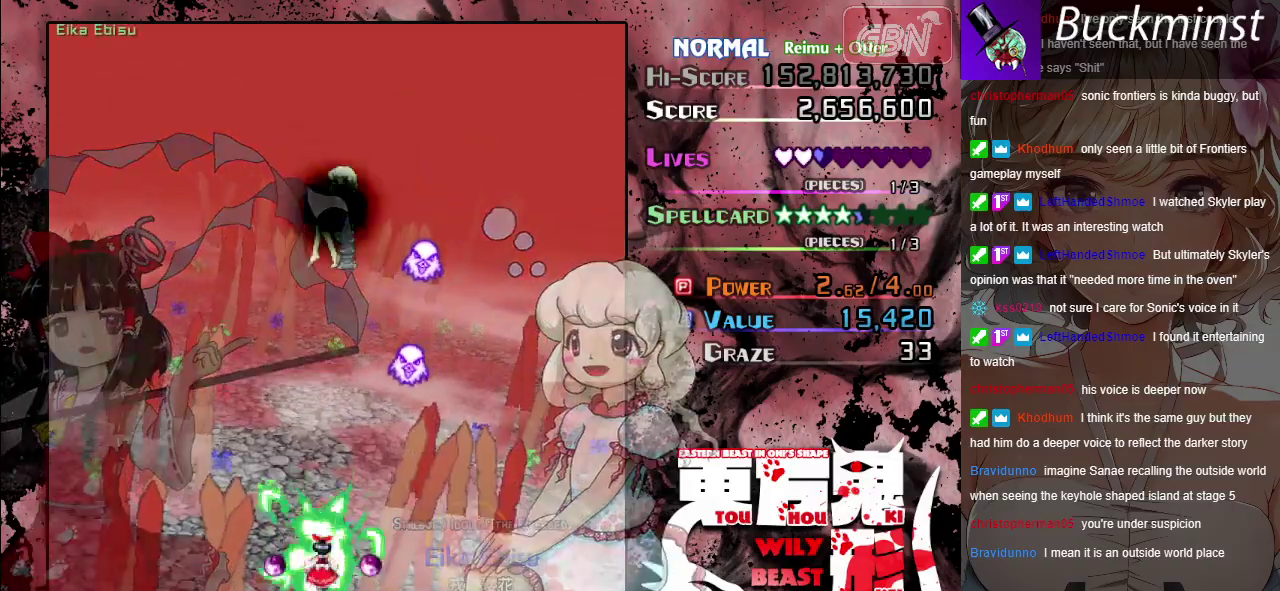
{"dt_ms": 100, "buttons": [], "left_stick": "center", "events": [[100, "A", "up"]]}
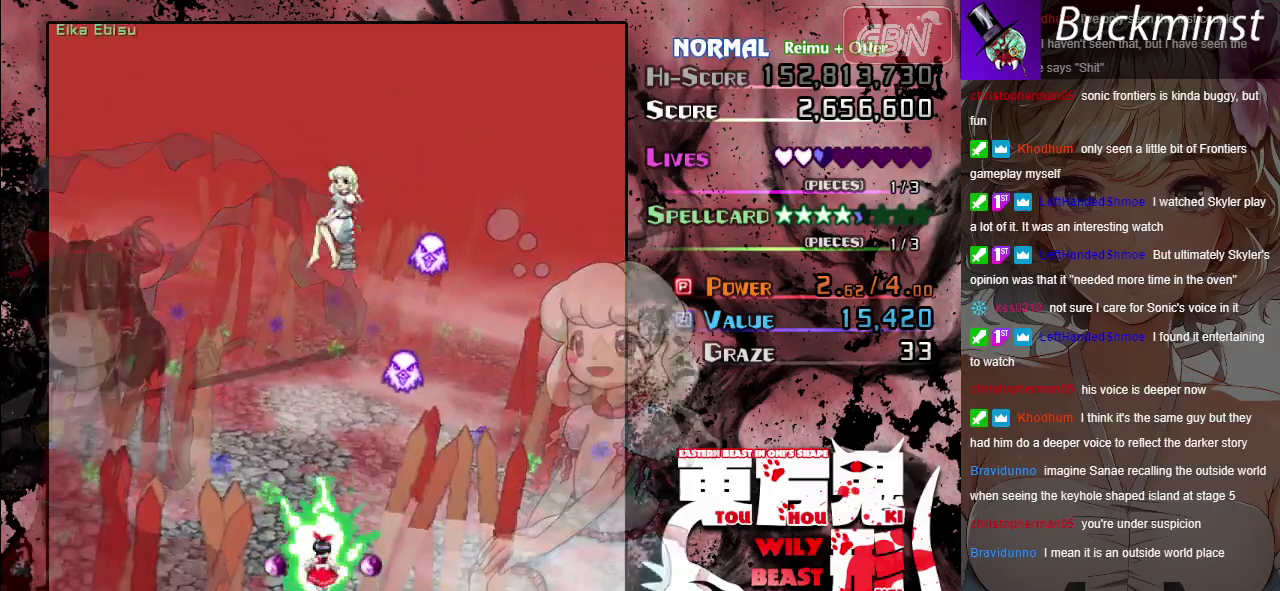
{"dt_ms": 900, "buttons": ["A", "X"], "left_stick": "center", "events": [[67, "A", "down"], [450, "left_stick", "left"], [517, "left_stick", "center"], [767, "left_stick", "down-right"], [850, "left_stick", "center"], [900, "X", "down"]]}
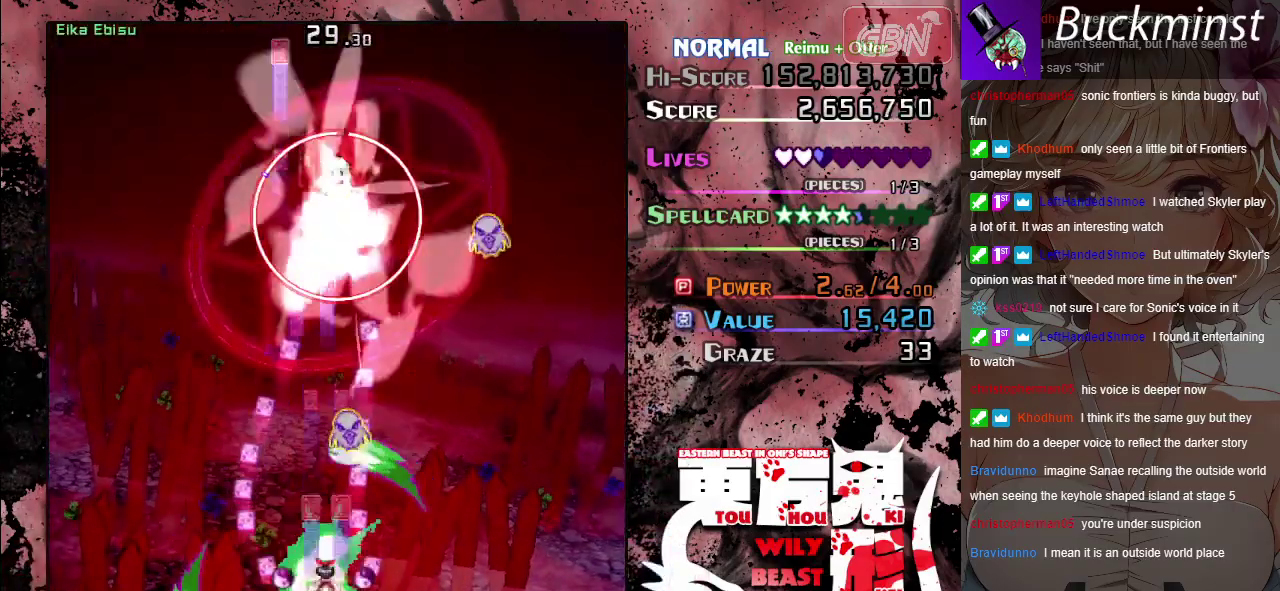
{"dt_ms": 300, "buttons": ["A", "X"], "left_stick": "center", "events": [[200, "left_stick", "right"], [267, "left_stick", "center"]]}